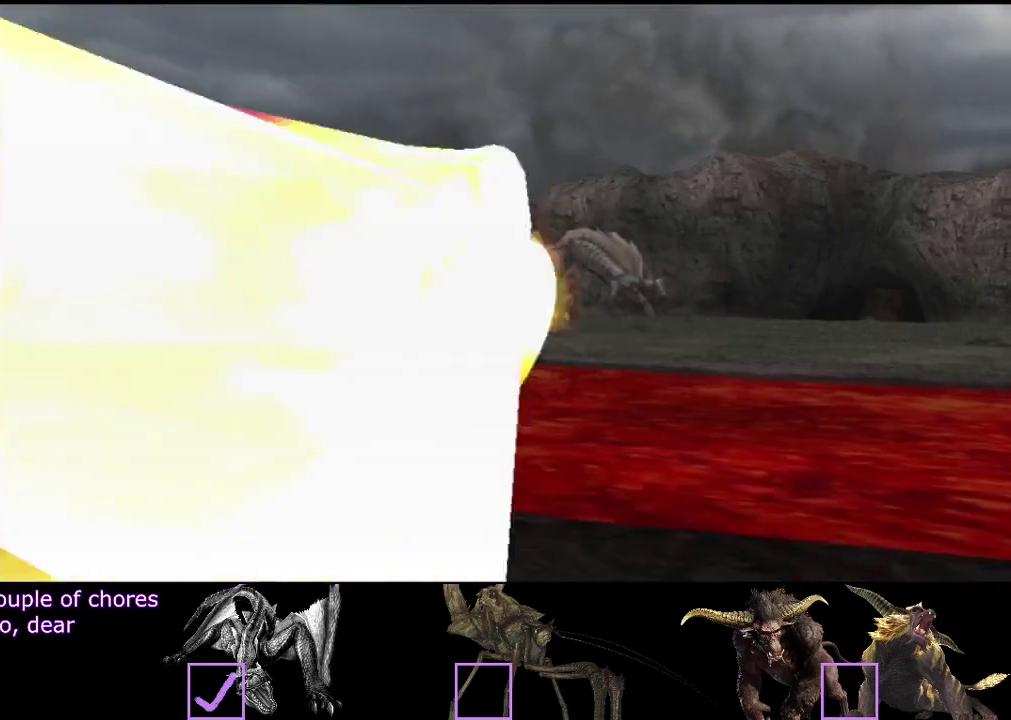
Gameplay with a controller (PlayStation layout); each line is a JSON object with the inputs held at the frame after it. "events" lists button and stick changes between this image and that frame as [ms after this image, input, new state], when the widget could be followed in between. Not read: L3 R3.
{"buttons": ["R2"], "left_stick": "up", "right_stick": "right", "events": [[350, "right_stick", "right"], [383, "R2", "down"], [383, "left_stick", "up"]]}
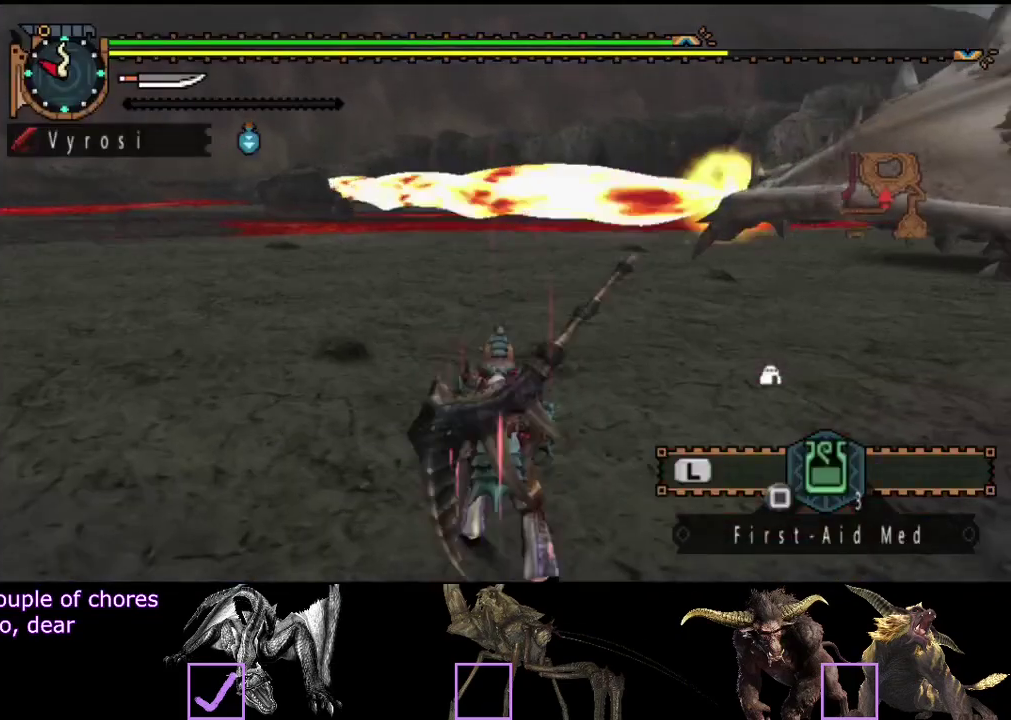
{"buttons": ["R2"], "left_stick": "up-left", "right_stick": "center", "events": [[317, "left_stick", "up-left"], [350, "right_stick", "center"]]}
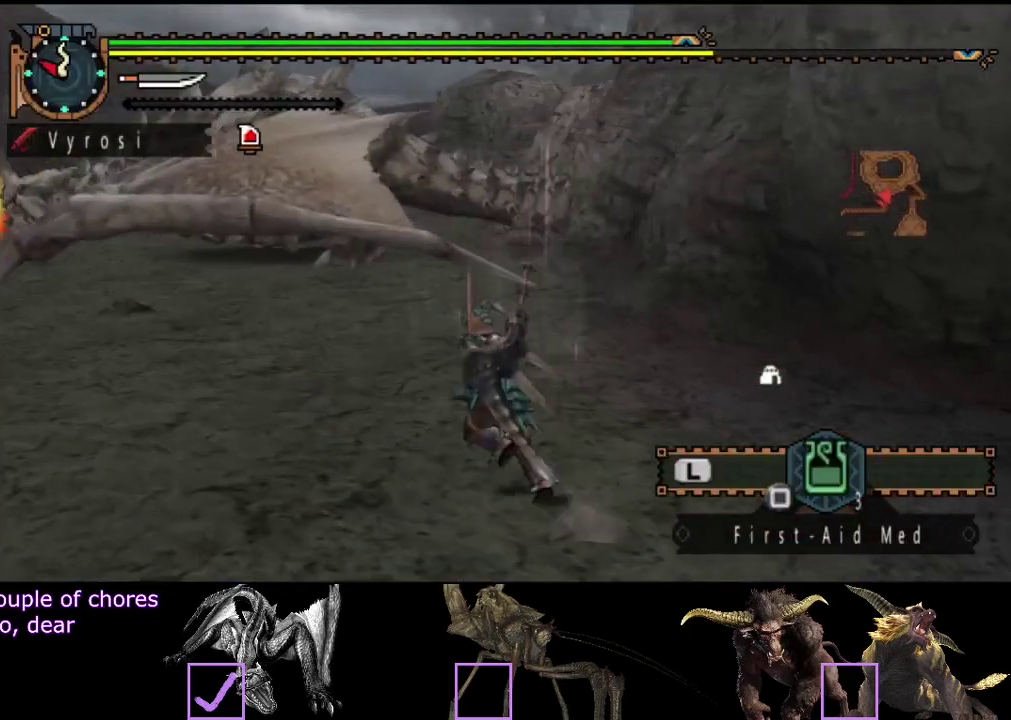
{"buttons": ["R2"], "left_stick": "left", "right_stick": "center", "events": [[267, "left_stick", "left"]]}
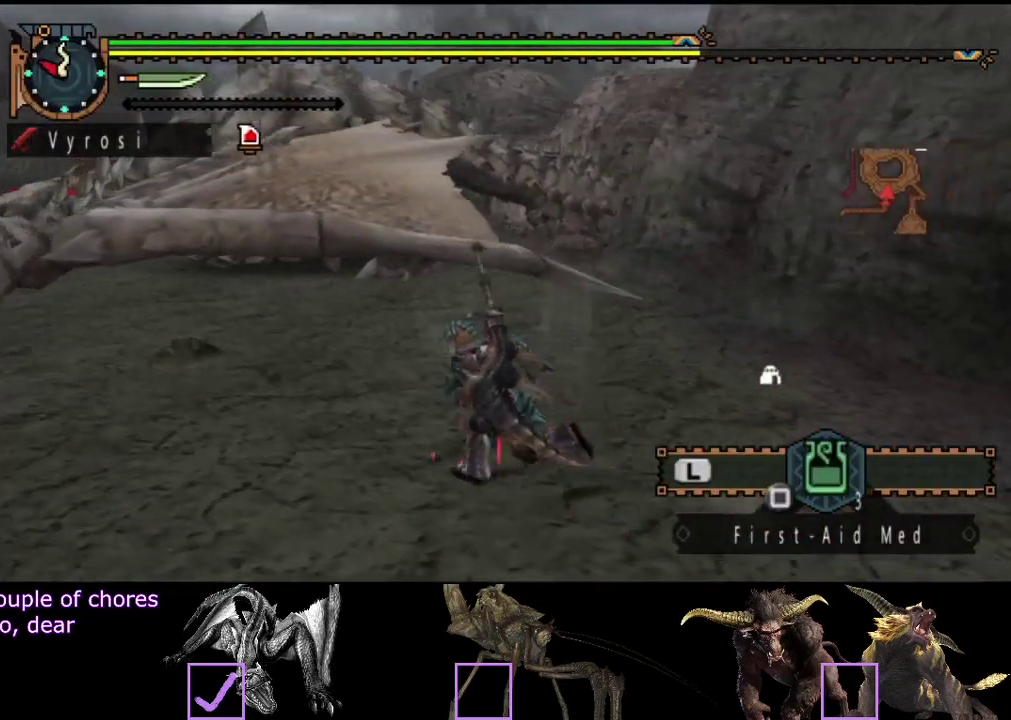
{"buttons": ["R2"], "left_stick": "left", "right_stick": "center", "events": []}
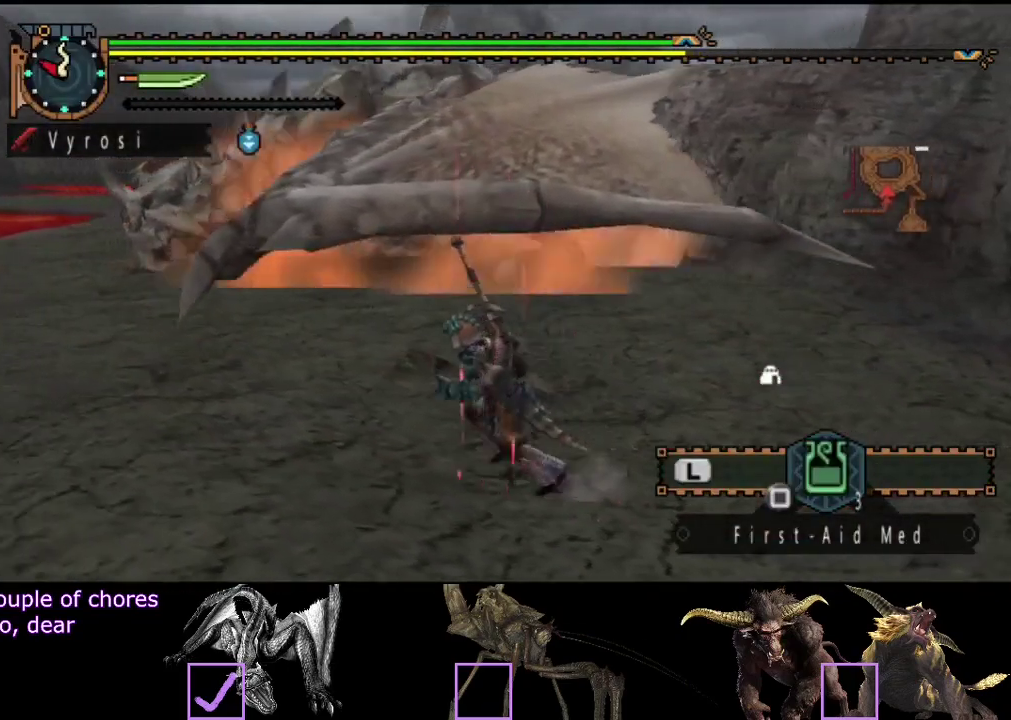
{"buttons": ["R2"], "left_stick": "up-left", "right_stick": "center", "events": [[250, "right_stick", "right"], [317, "left_stick", "up-left"], [417, "right_stick", "center"]]}
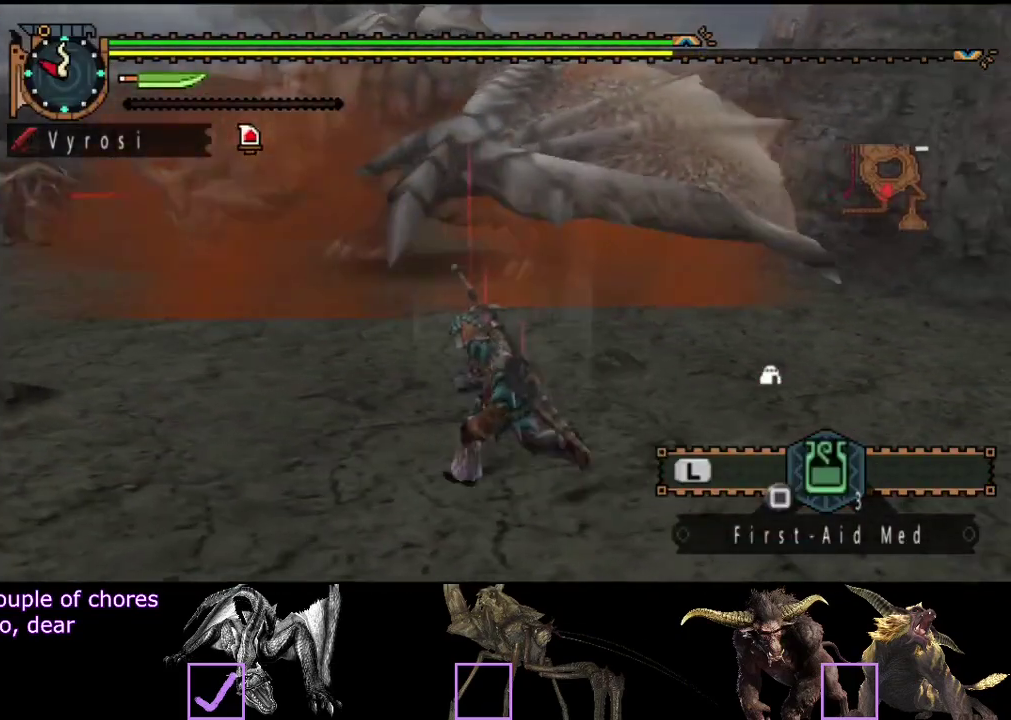
{"buttons": ["R2"], "left_stick": "up-left", "right_stick": "center", "events": []}
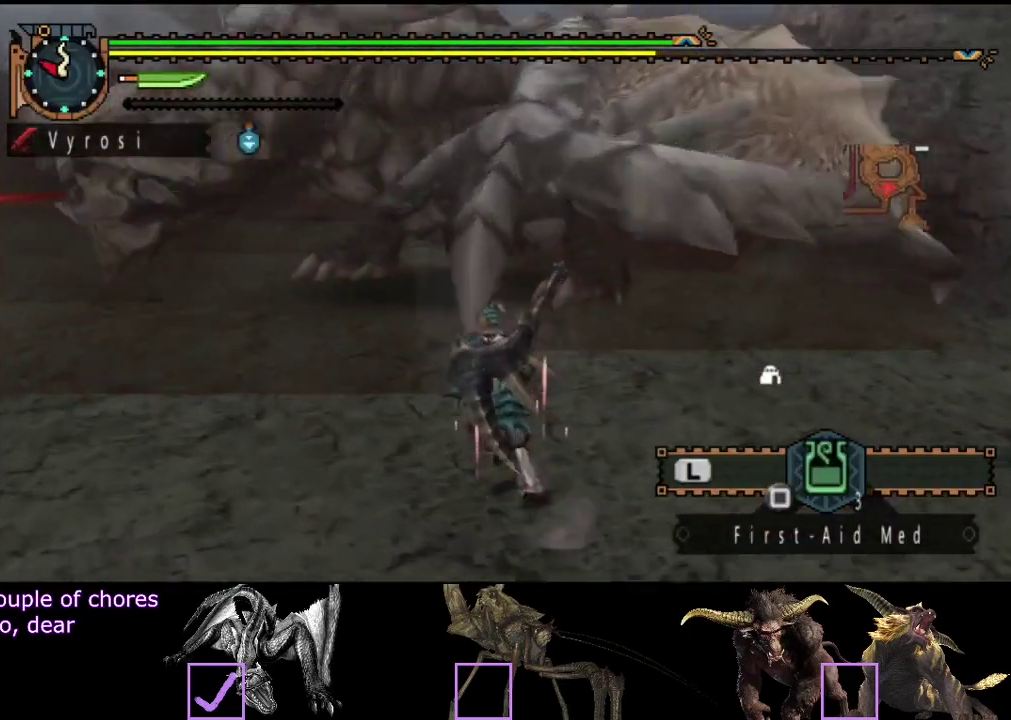
{"buttons": ["R2"], "left_stick": "up", "right_stick": "center", "events": [[17, "left_stick", "up"]]}
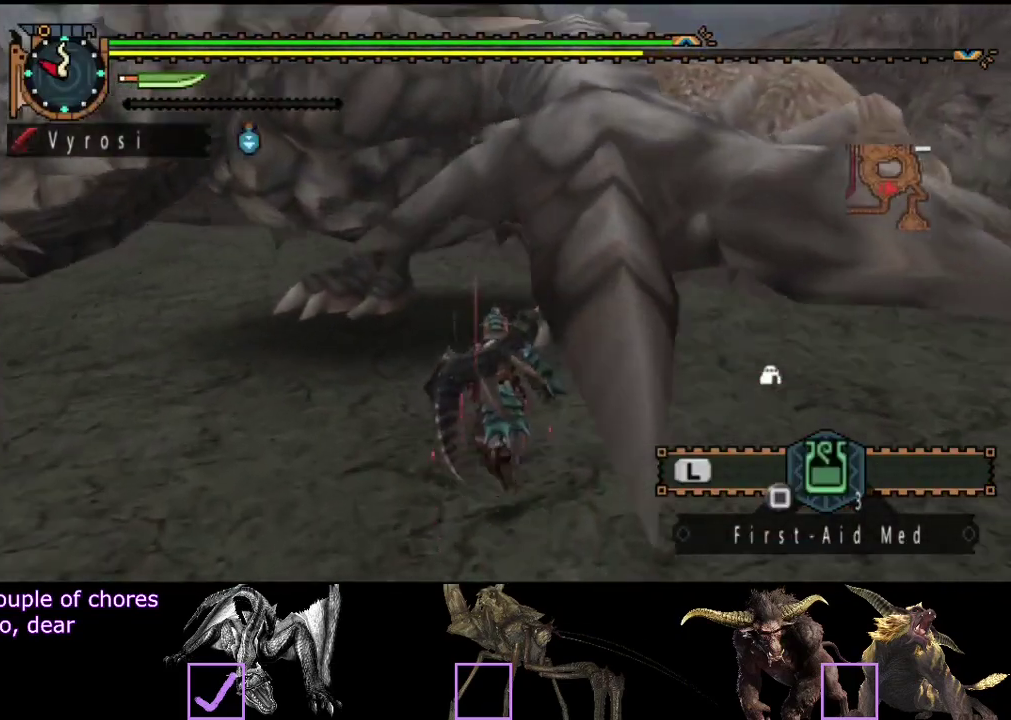
{"buttons": [], "left_stick": "up", "right_stick": "center", "events": [[100, "TRIANGLE", "down"], [200, "TRIANGLE", "up"], [250, "TRIANGLE", "down"], [350, "TRIANGLE", "up"], [400, "R2", "up"], [400, "TRIANGLE", "down"], [500, "TRIANGLE", "up"]]}
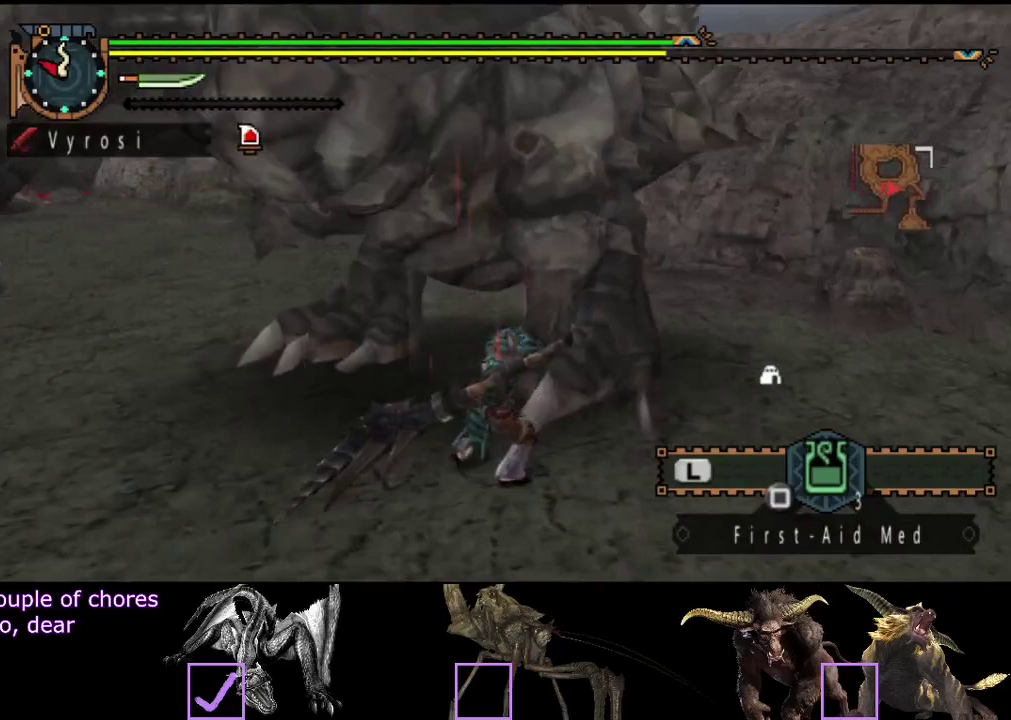
{"buttons": ["TRIANGLE"], "left_stick": "up", "right_stick": "center", "events": [[67, "TRIANGLE", "down"], [150, "TRIANGLE", "up"], [350, "TRIANGLE", "down"], [417, "TRIANGLE", "up"], [483, "TRIANGLE", "down"]]}
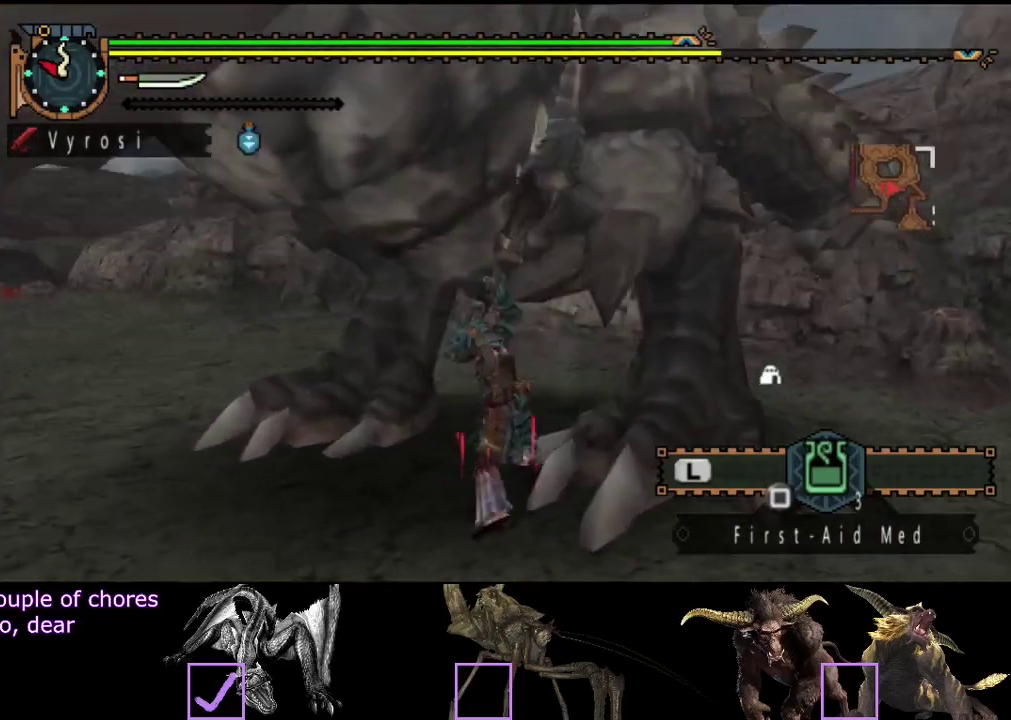
{"buttons": ["TRIANGLE"], "left_stick": "up-right", "right_stick": "center", "events": [[50, "TRIANGLE", "up"], [100, "left_stick", "up-right"], [150, "TRIANGLE", "down"], [217, "TRIANGLE", "up"], [283, "TRIANGLE", "down"], [350, "TRIANGLE", "up"], [417, "TRIANGLE", "down"]]}
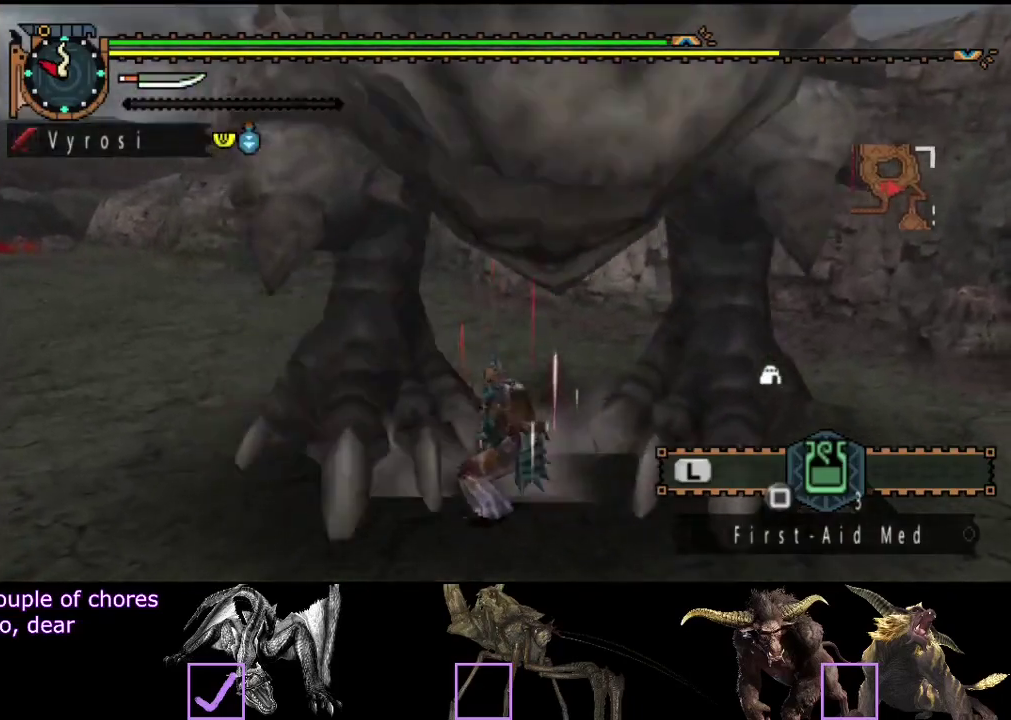
{"buttons": [], "left_stick": "center", "right_stick": "center", "events": [[17, "TRIANGLE", "up"], [83, "TRIANGLE", "down"], [150, "TRIANGLE", "up"], [183, "left_stick", "up"], [483, "left_stick", "center"]]}
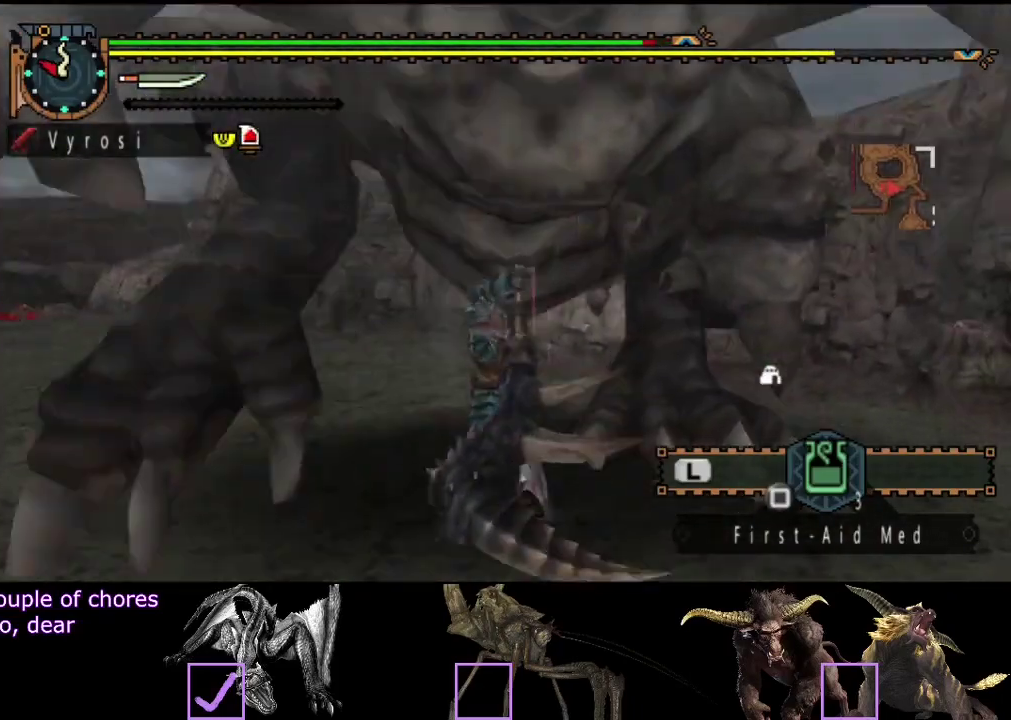
{"buttons": [], "left_stick": "center", "right_stick": "center", "events": []}
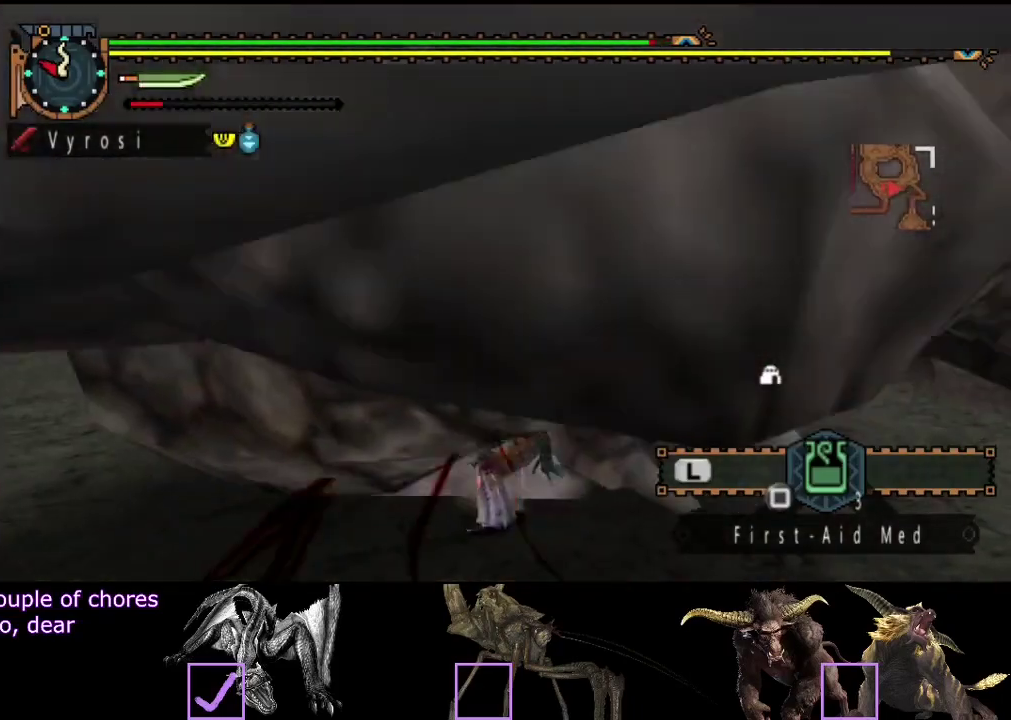
{"buttons": [], "left_stick": "center", "right_stick": "left", "events": [[200, "right_stick", "left"]]}
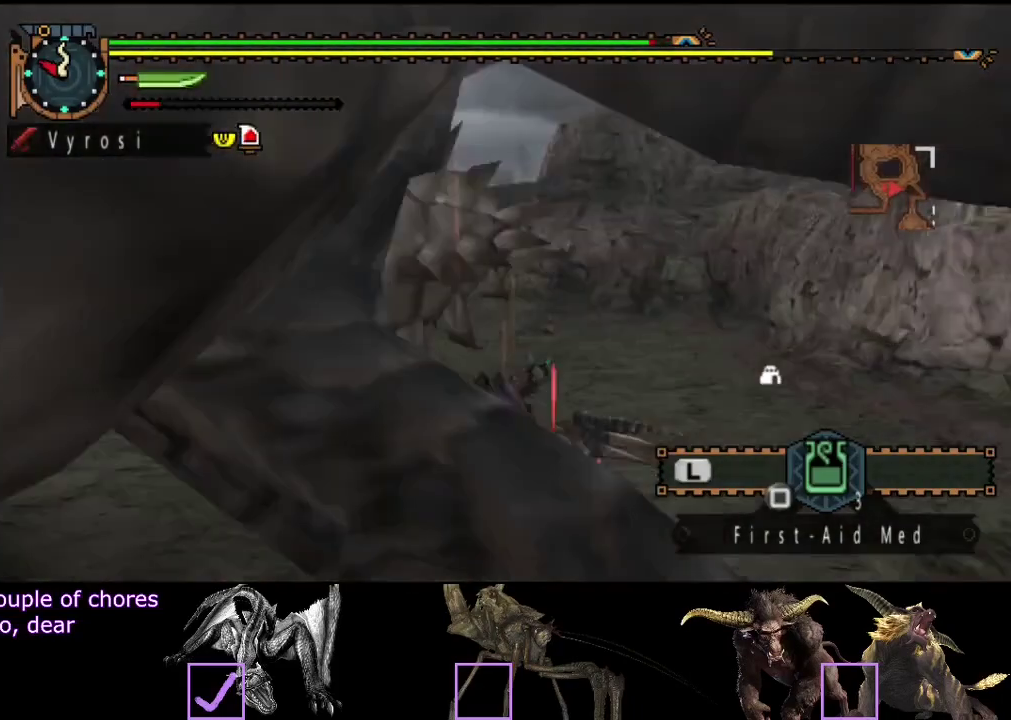
{"buttons": [], "left_stick": "center", "right_stick": "left", "events": [[233, "right_stick", "center"], [450, "right_stick", "left"]]}
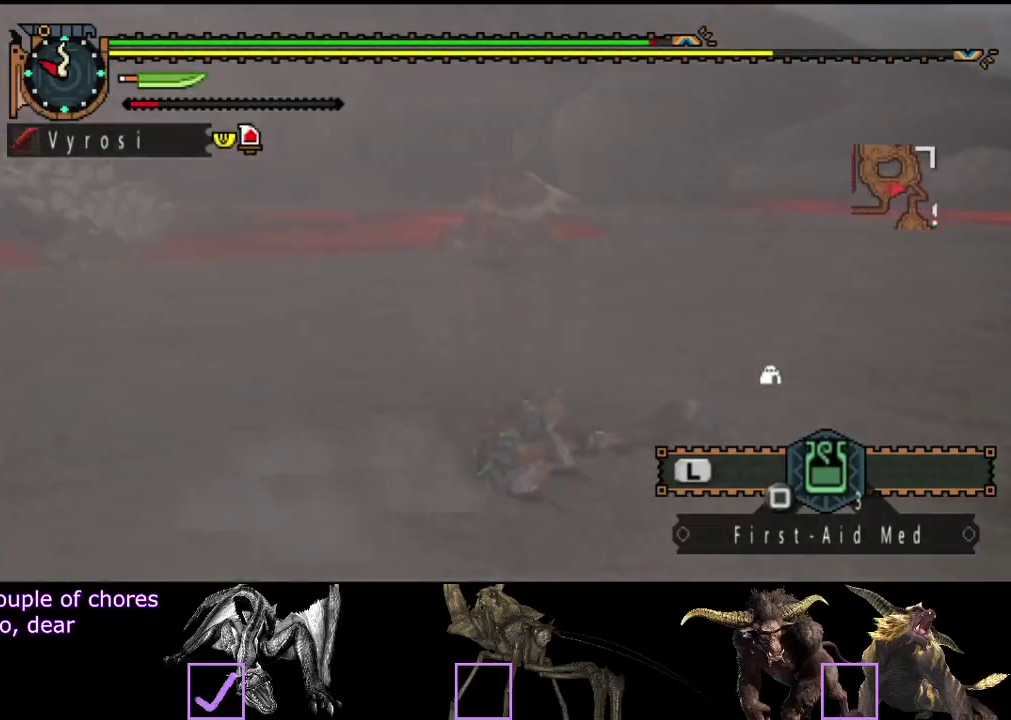
{"buttons": [], "left_stick": "up-left", "right_stick": "center", "events": [[117, "left_stick", "up-left"], [350, "right_stick", "center"]]}
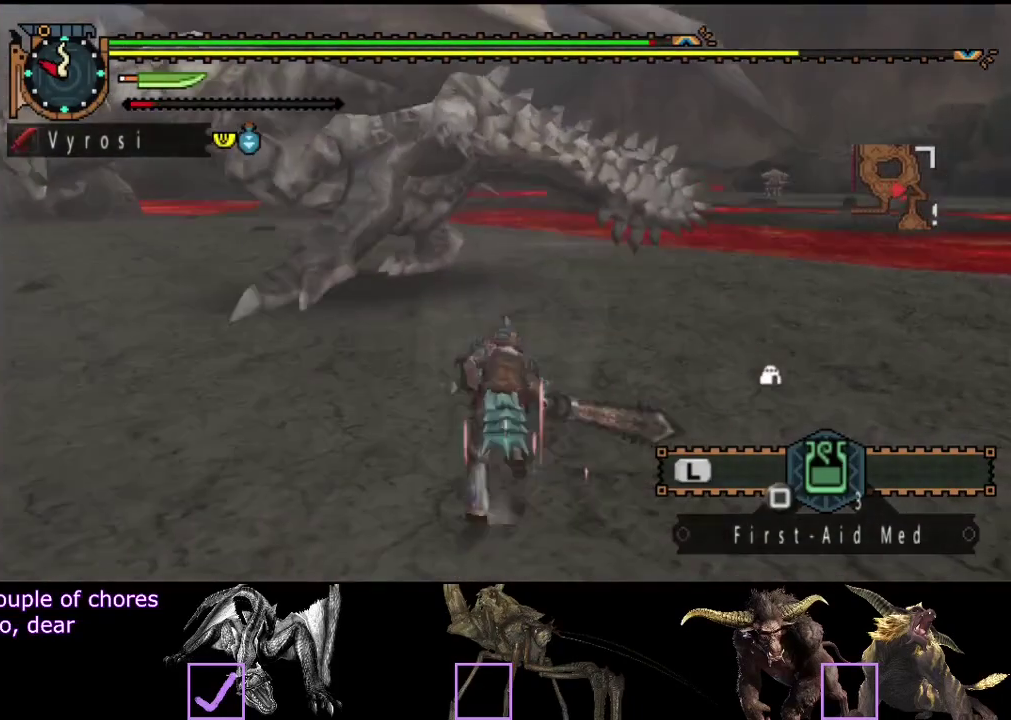
{"buttons": [], "left_stick": "up", "right_stick": "center", "events": [[17, "left_stick", "up"], [150, "right_stick", "left"], [267, "right_stick", "center"]]}
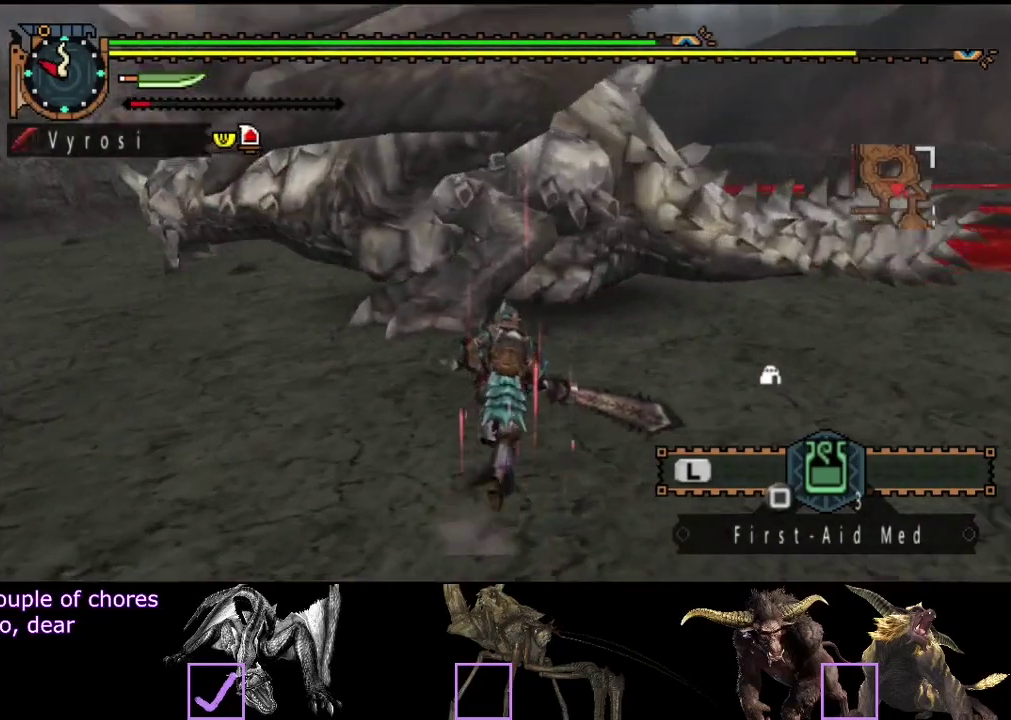
{"buttons": [], "left_stick": "up", "right_stick": "center", "events": [[200, "TRIANGLE", "down"], [333, "TRIANGLE", "up"], [400, "TRIANGLE", "down"], [500, "TRIANGLE", "up"]]}
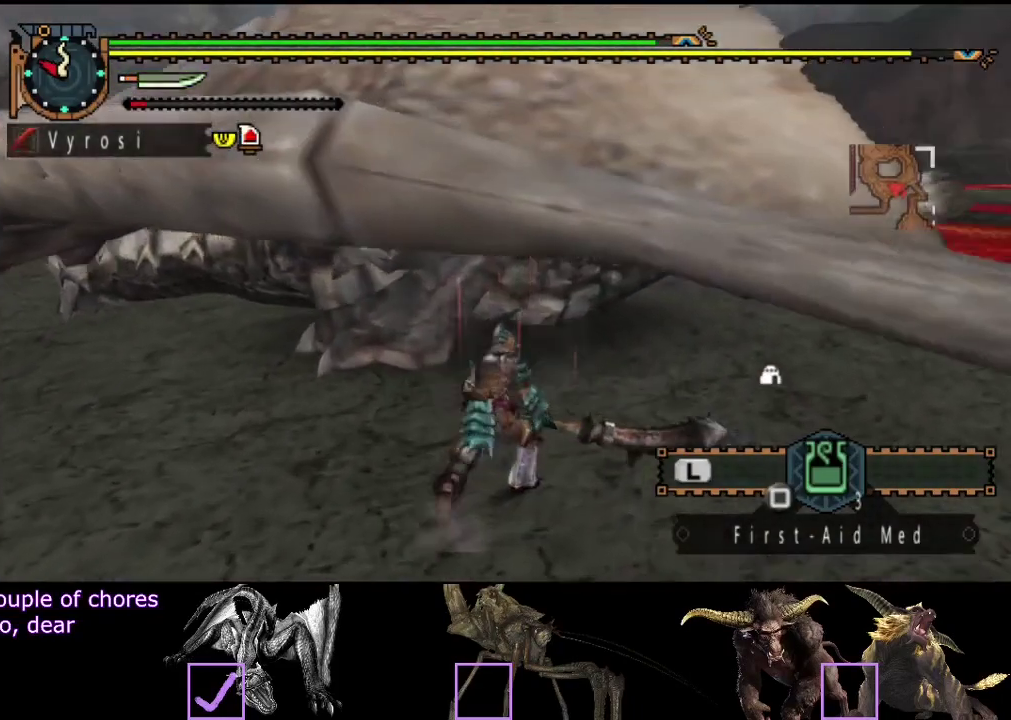
{"buttons": [], "left_stick": "left", "right_stick": "center", "events": [[200, "left_stick", "up-left"], [400, "left_stick", "left"]]}
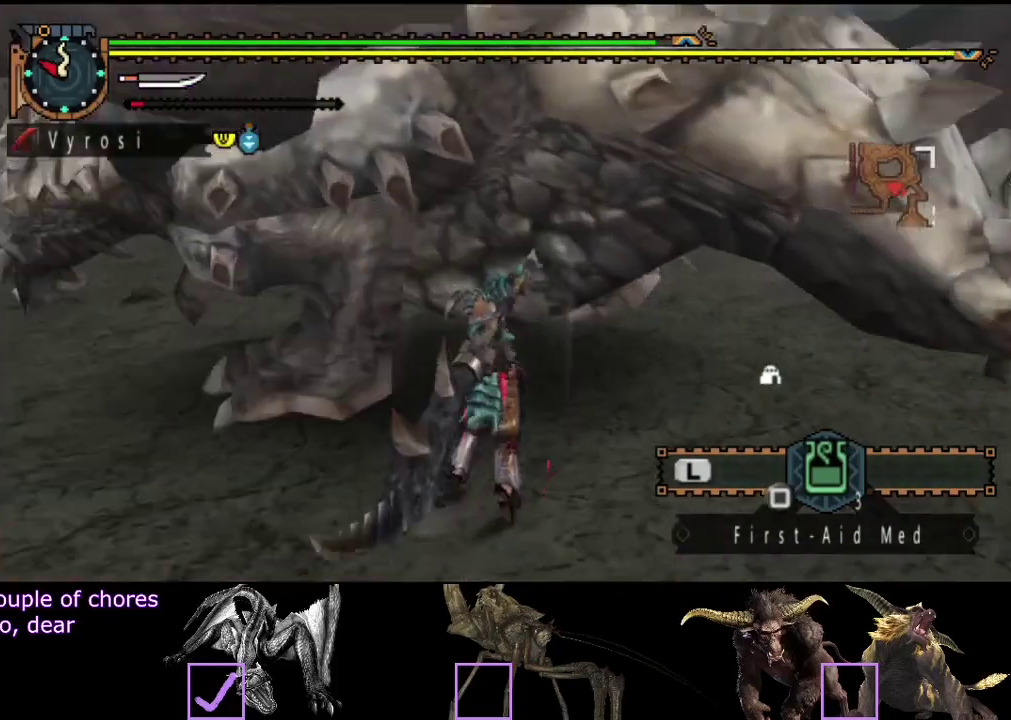
{"buttons": ["TRIANGLE"], "left_stick": "left", "right_stick": "center", "events": [[50, "TRIANGLE", "down"], [383, "TRIANGLE", "up"], [450, "TRIANGLE", "down"]]}
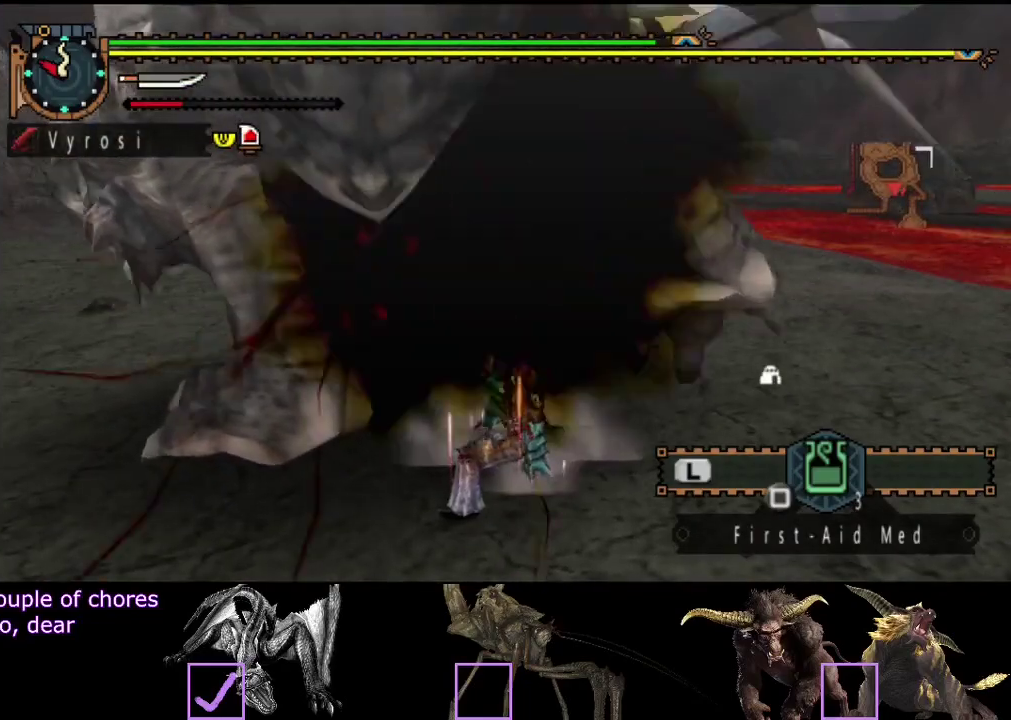
{"buttons": [], "left_stick": "center", "right_stick": "center", "events": [[17, "TRIANGLE", "up"], [83, "TRIANGLE", "down"], [350, "TRIANGLE", "up"], [417, "left_stick", "center"]]}
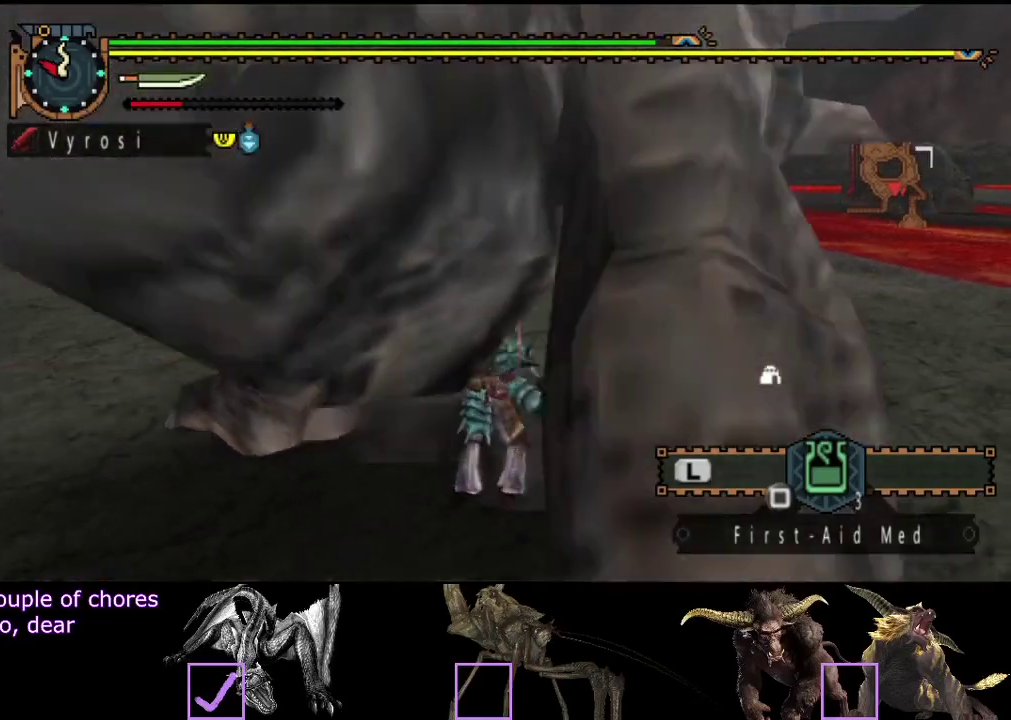
{"buttons": [], "left_stick": "center", "right_stick": "center", "events": [[83, "CIRCLE", "down"], [83, "TRIANGLE", "down"], [167, "TRIANGLE", "up"], [367, "TRIANGLE", "down"], [433, "TRIANGLE", "up"], [467, "CIRCLE", "up"]]}
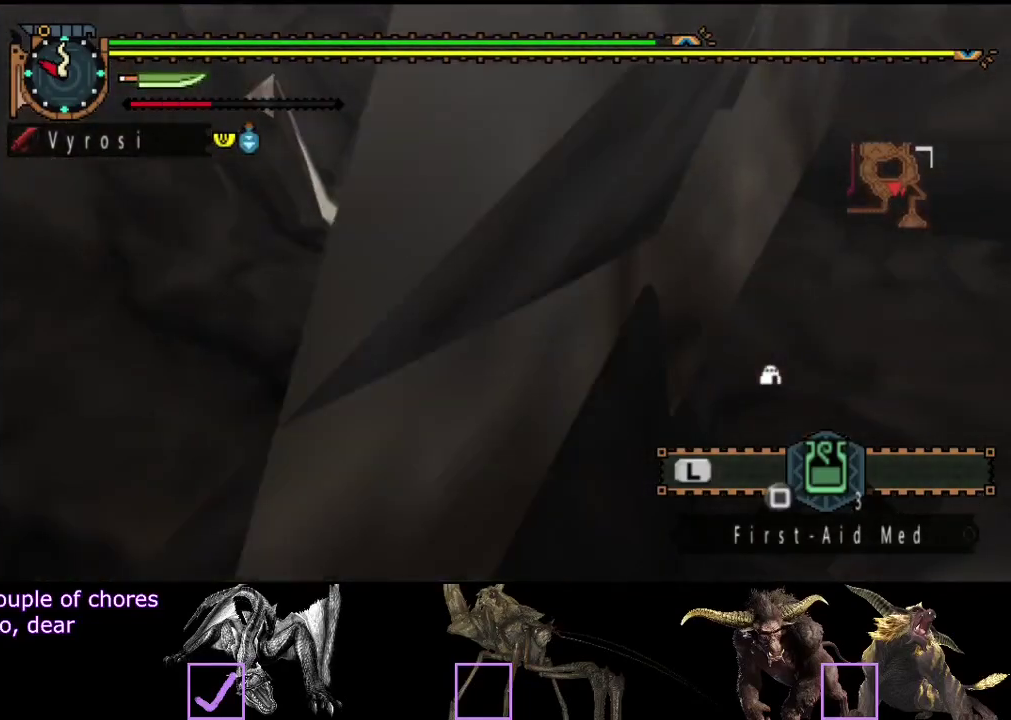
{"buttons": ["CIRCLE"], "left_stick": "center", "right_stick": "left", "events": [[33, "CIRCLE", "down"], [33, "TRIANGLE", "down"], [67, "right_stick", "left"], [100, "TRIANGLE", "up"], [133, "CIRCLE", "up"], [200, "CIRCLE", "down"], [200, "TRIANGLE", "down"], [267, "TRIANGLE", "up"], [300, "CIRCLE", "up"], [367, "CIRCLE", "down"], [367, "TRIANGLE", "down"], [433, "TRIANGLE", "up"]]}
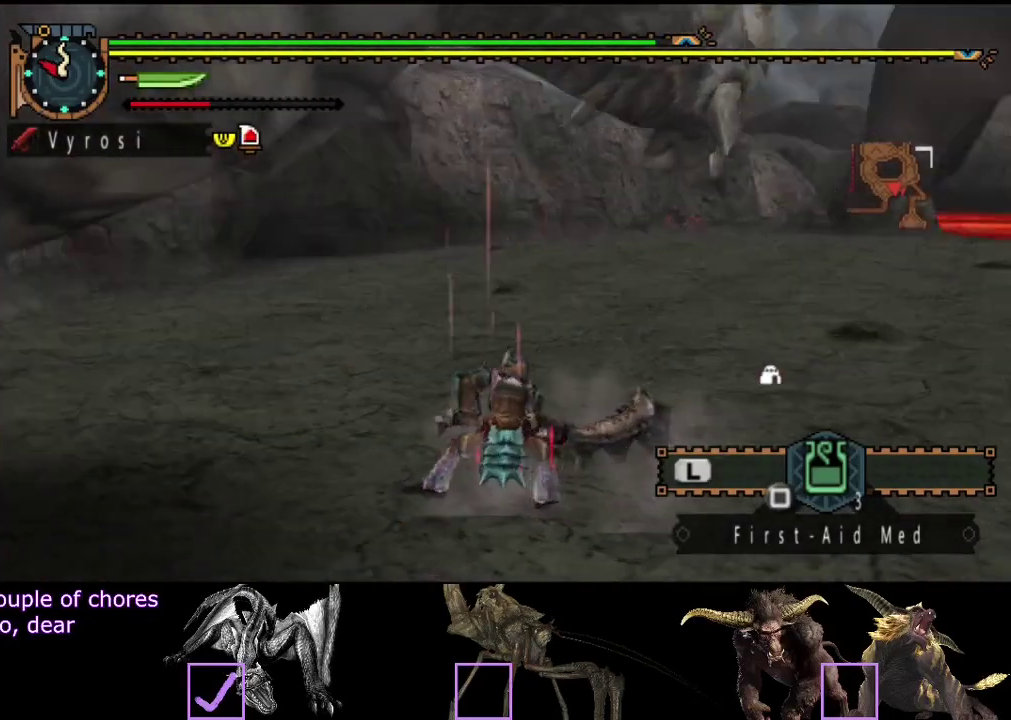
{"buttons": [], "left_stick": "center", "right_stick": "center", "events": [[33, "TRIANGLE", "down"], [100, "TRIANGLE", "up"], [167, "TRIANGLE", "down"], [267, "TRIANGLE", "up"], [300, "CIRCLE", "up"], [367, "right_stick", "center"], [400, "CIRCLE", "down"], [483, "CIRCLE", "up"]]}
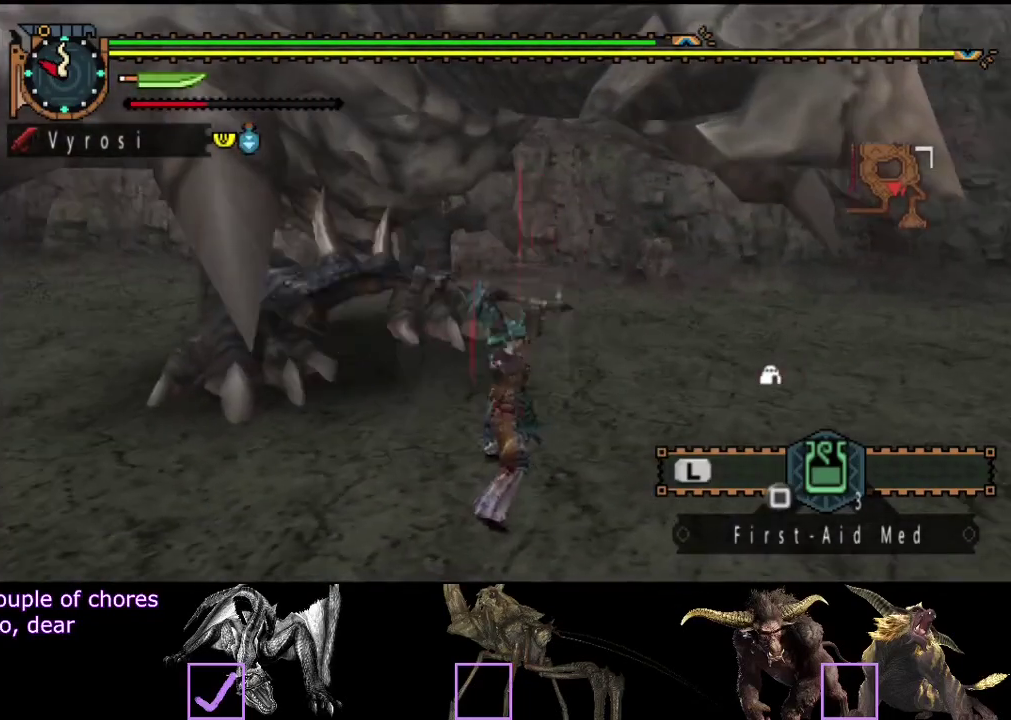
{"buttons": [], "left_stick": "center", "right_stick": "center", "events": []}
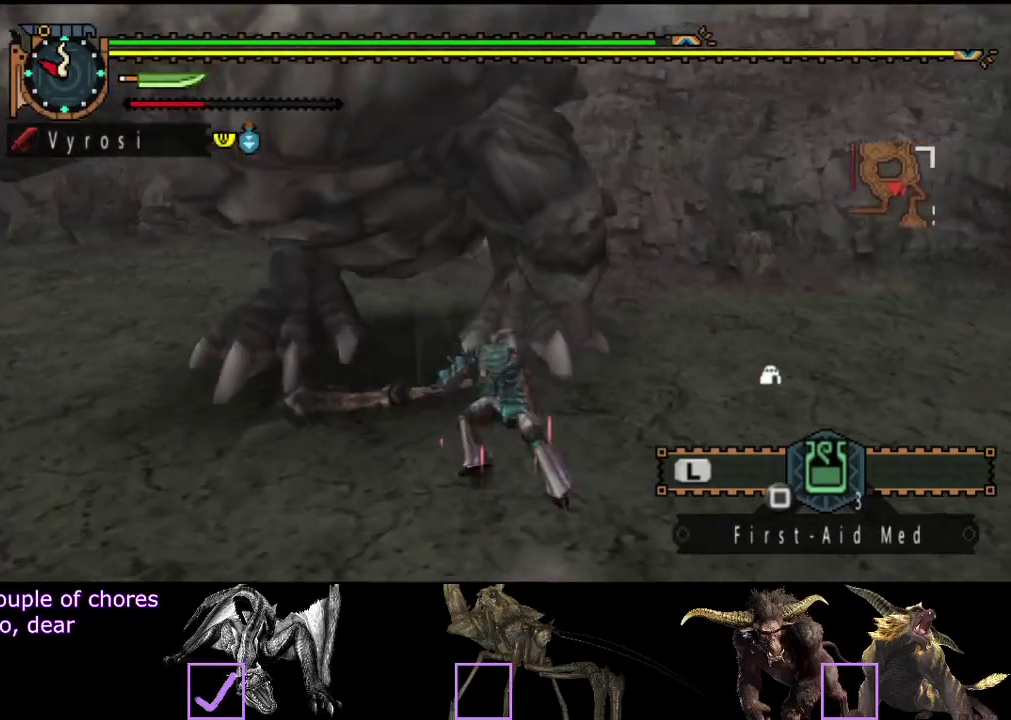
{"buttons": [], "left_stick": "right", "right_stick": "center", "events": [[433, "left_stick", "right"]]}
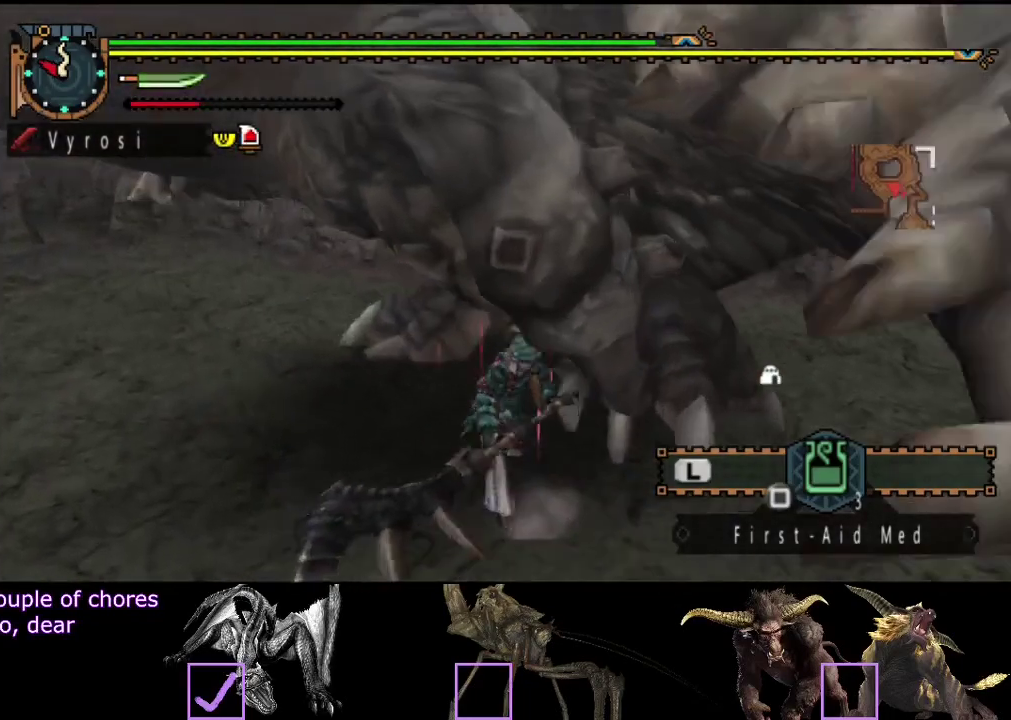
{"buttons": [], "left_stick": "up", "right_stick": "center", "events": [[233, "left_stick", "up-right"], [400, "TRIANGLE", "down"], [433, "left_stick", "up"], [500, "TRIANGLE", "up"]]}
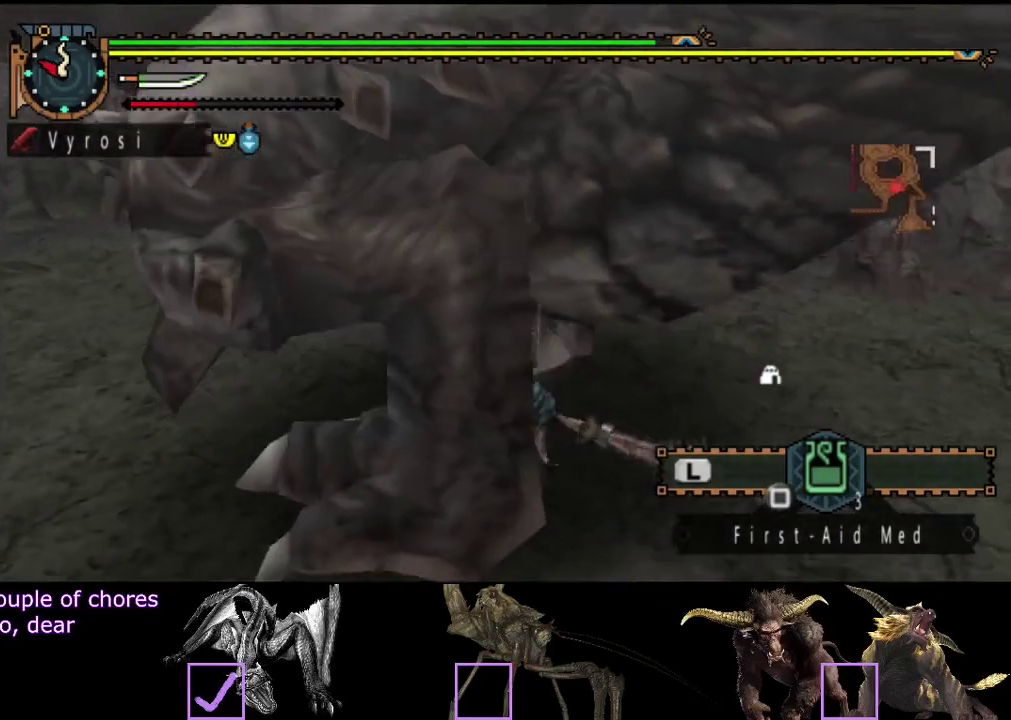
{"buttons": ["TRIANGLE"], "left_stick": "center", "right_stick": "center", "events": [[67, "left_stick", "right"], [200, "left_stick", "center"], [233, "right_stick", "right"], [333, "right_stick", "center"], [467, "TRIANGLE", "down"]]}
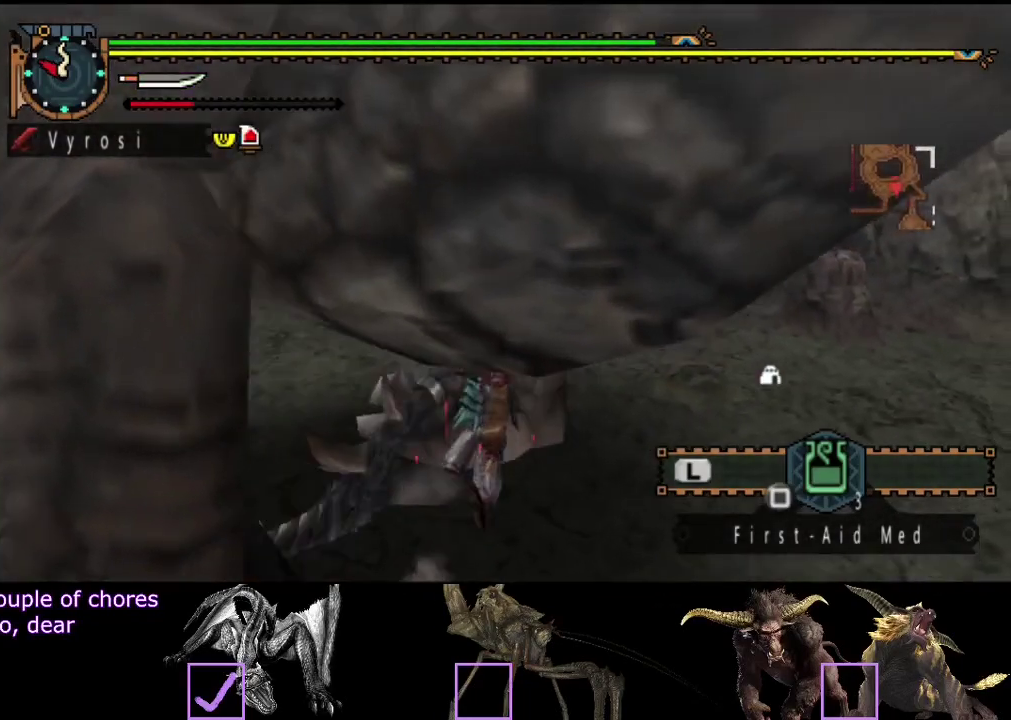
{"buttons": ["CIRCLE"], "left_stick": "center", "right_stick": "center", "events": [[33, "TRIANGLE", "up"], [233, "CIRCLE", "down"], [233, "TRIANGLE", "down"], [333, "TRIANGLE", "up"], [367, "CIRCLE", "up"], [433, "TRIANGLE", "down"], [467, "CIRCLE", "down"], [500, "TRIANGLE", "up"]]}
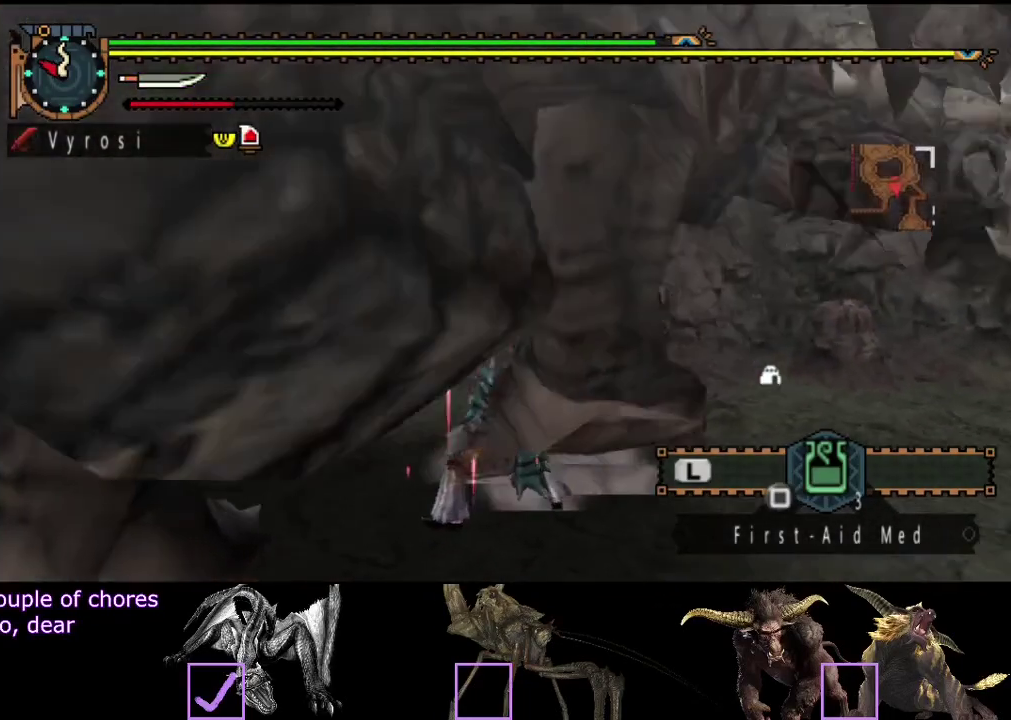
{"buttons": [], "left_stick": "center", "right_stick": "center", "events": [[50, "TRIANGLE", "down"], [117, "TRIANGLE", "up"], [150, "CIRCLE", "up"], [217, "CIRCLE", "down"], [217, "TRIANGLE", "down"], [283, "TRIANGLE", "up"], [350, "TRIANGLE", "down"], [417, "TRIANGLE", "up"], [450, "CIRCLE", "up"]]}
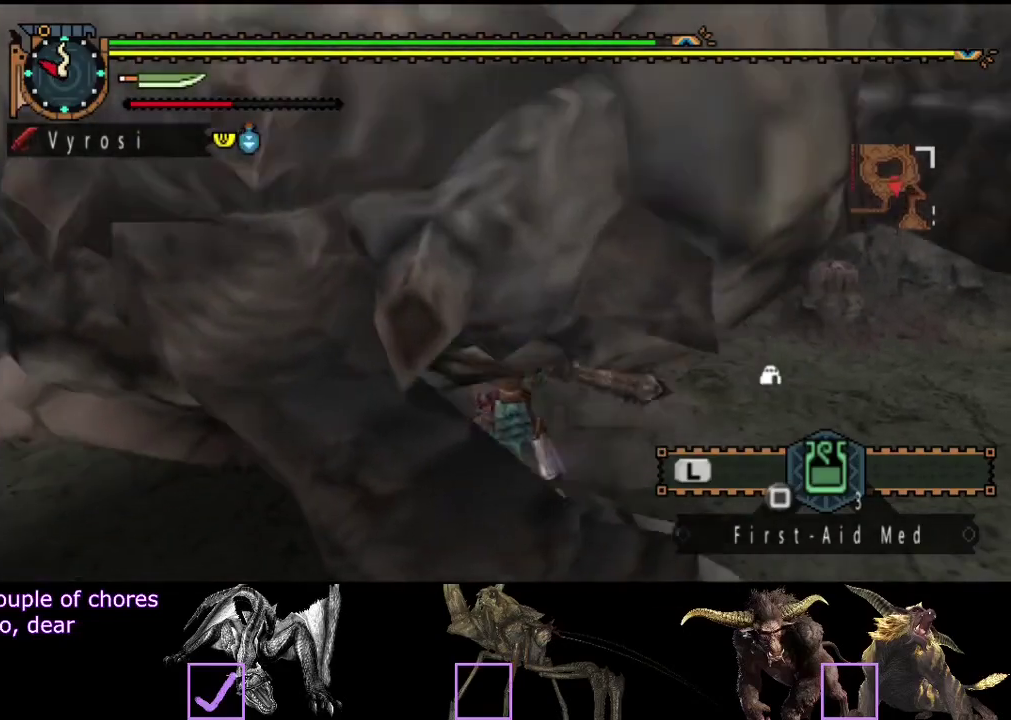
{"buttons": [], "left_stick": "center", "right_stick": "center", "events": [[17, "CIRCLE", "down"], [17, "TRIANGLE", "down"], [83, "TRIANGLE", "up"], [117, "CIRCLE", "up"], [183, "CIRCLE", "down"], [250, "CIRCLE", "up"], [317, "CIRCLE", "down"], [317, "TRIANGLE", "down"], [417, "CIRCLE", "up"], [417, "TRIANGLE", "up"]]}